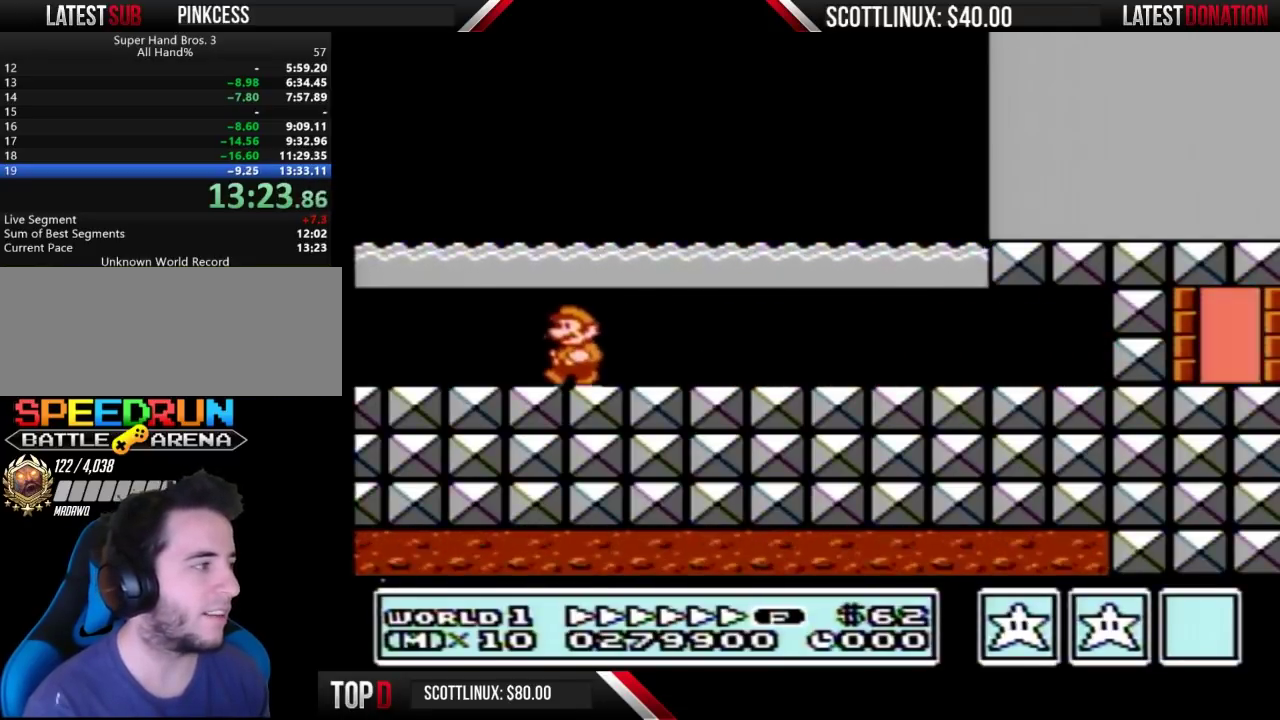
Gameplay with a controller (Nintendo layout); each line is a JSON object with the inputs held at the frame after it. "events" lists button and stick changes between this image and that frame as [ms after this image, input, new state], when the widget could be followed in between. Not read: L3 R3.
{"buttons": ["B", "DPAD_RIGHT"], "events": [[267, "DPAD_LEFT", "up"], [333, "DPAD_RIGHT", "down"]]}
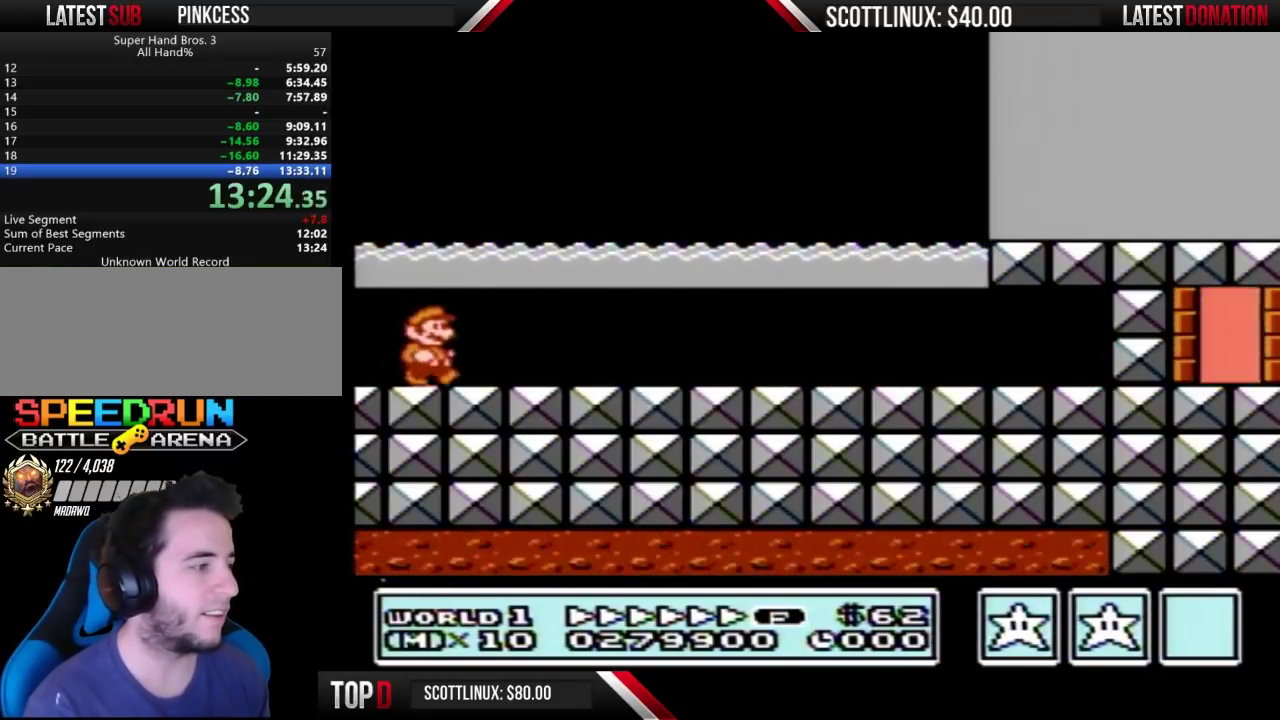
{"buttons": ["B", "DPAD_RIGHT"], "events": []}
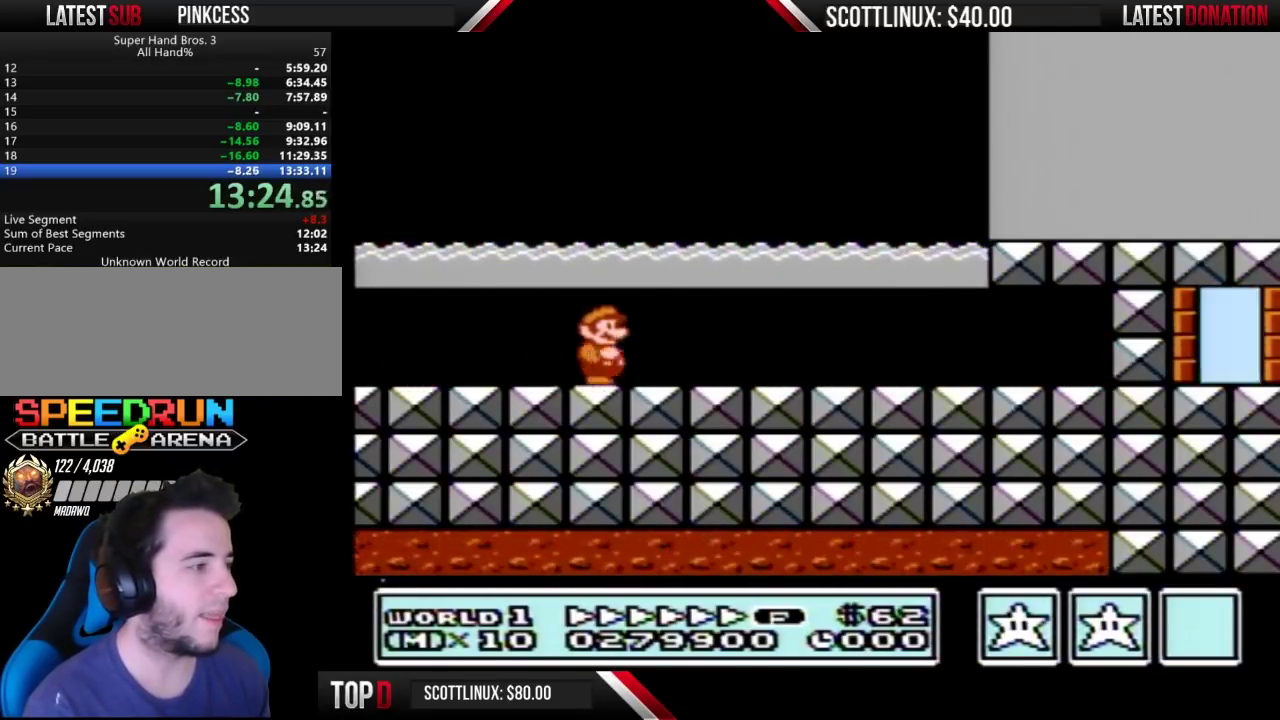
{"buttons": ["B", "DPAD_RIGHT"], "events": []}
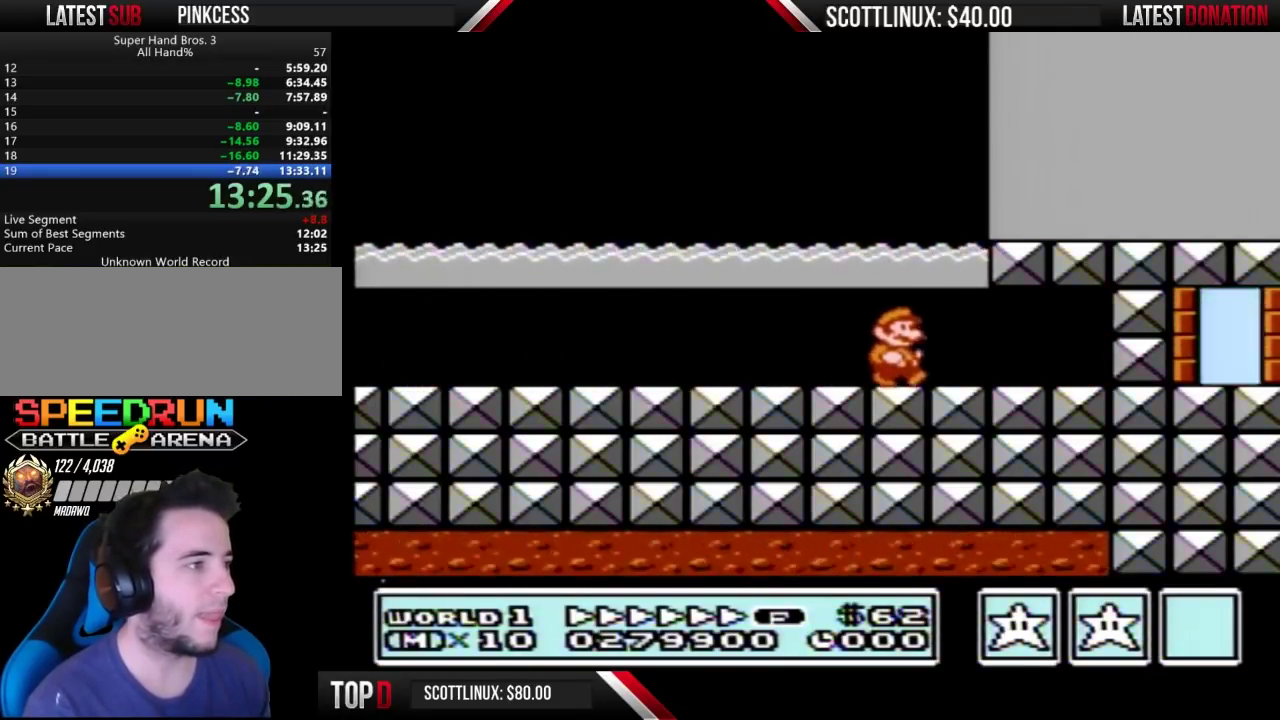
{"buttons": ["A", "B"], "events": [[233, "A", "down"], [233, "DPAD_DOWN", "down"], [233, "DPAD_RIGHT", "up"], [300, "DPAD_DOWN", "up"], [300, "DPAD_RIGHT", "down"], [500, "DPAD_RIGHT", "up"]]}
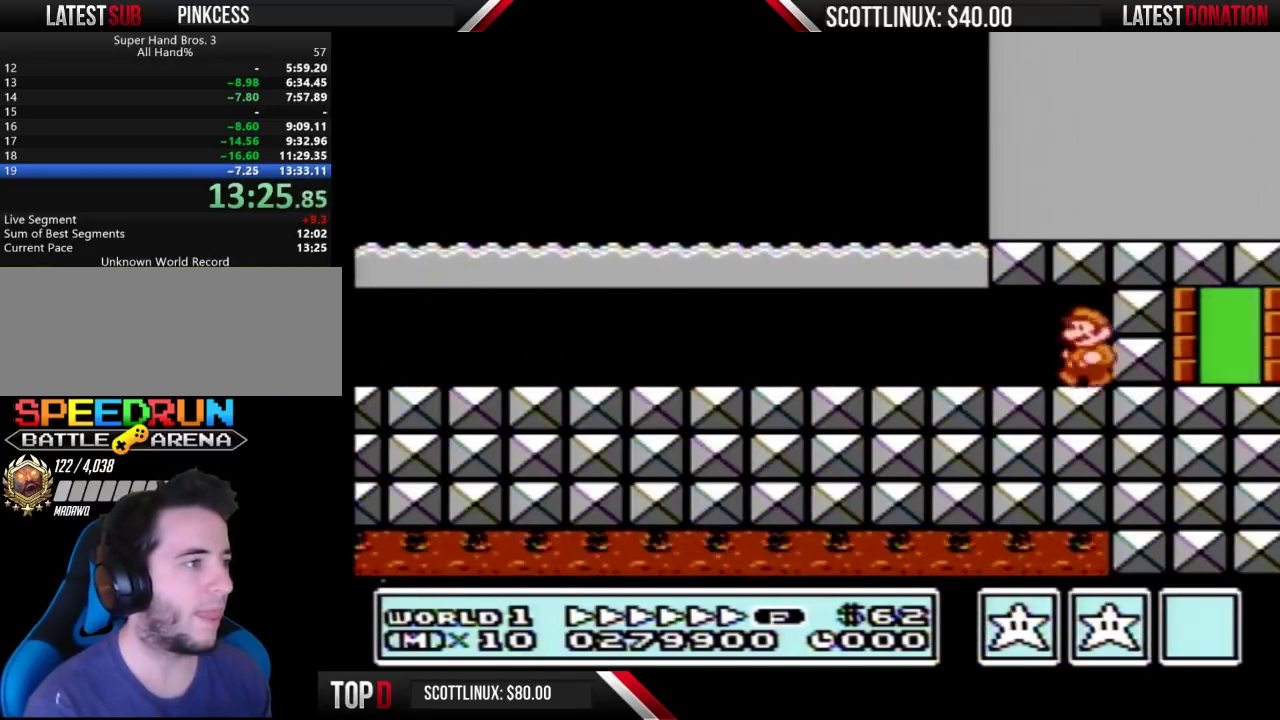
{"buttons": ["B", "DPAD_LEFT"], "events": [[33, "A", "up"], [33, "DPAD_LEFT", "down"]]}
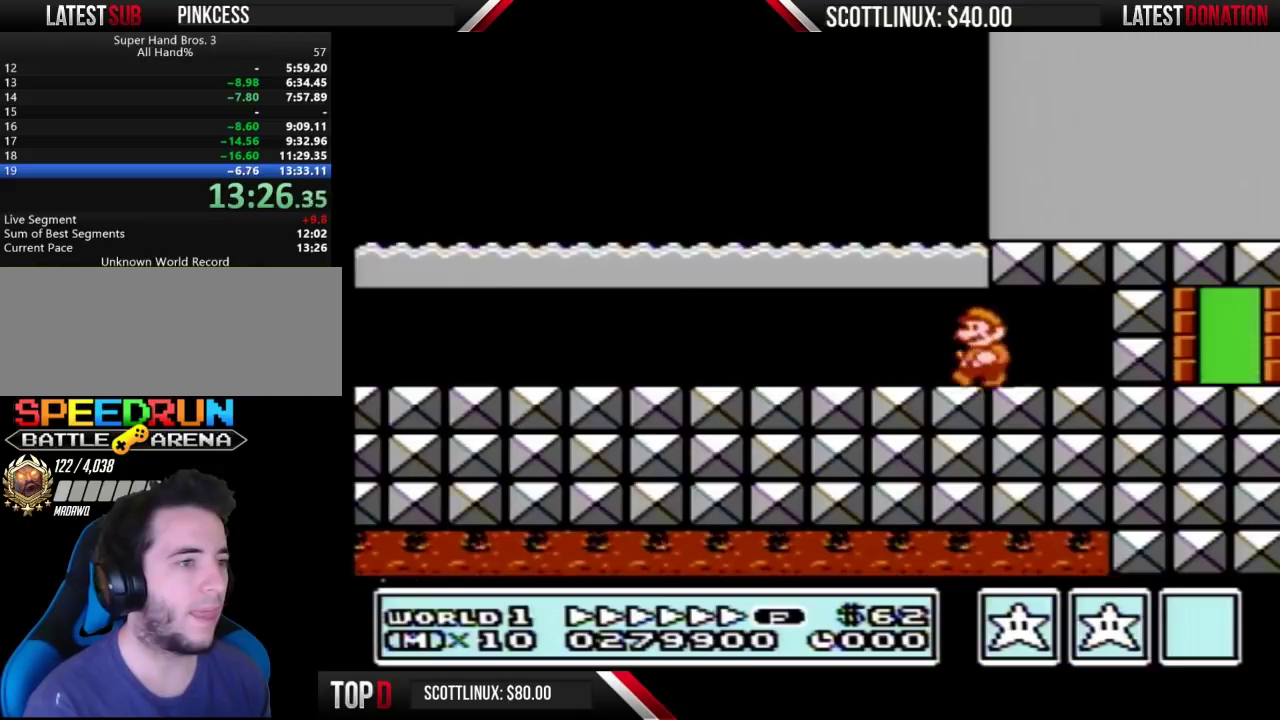
{"buttons": ["B", "DPAD_LEFT"], "events": []}
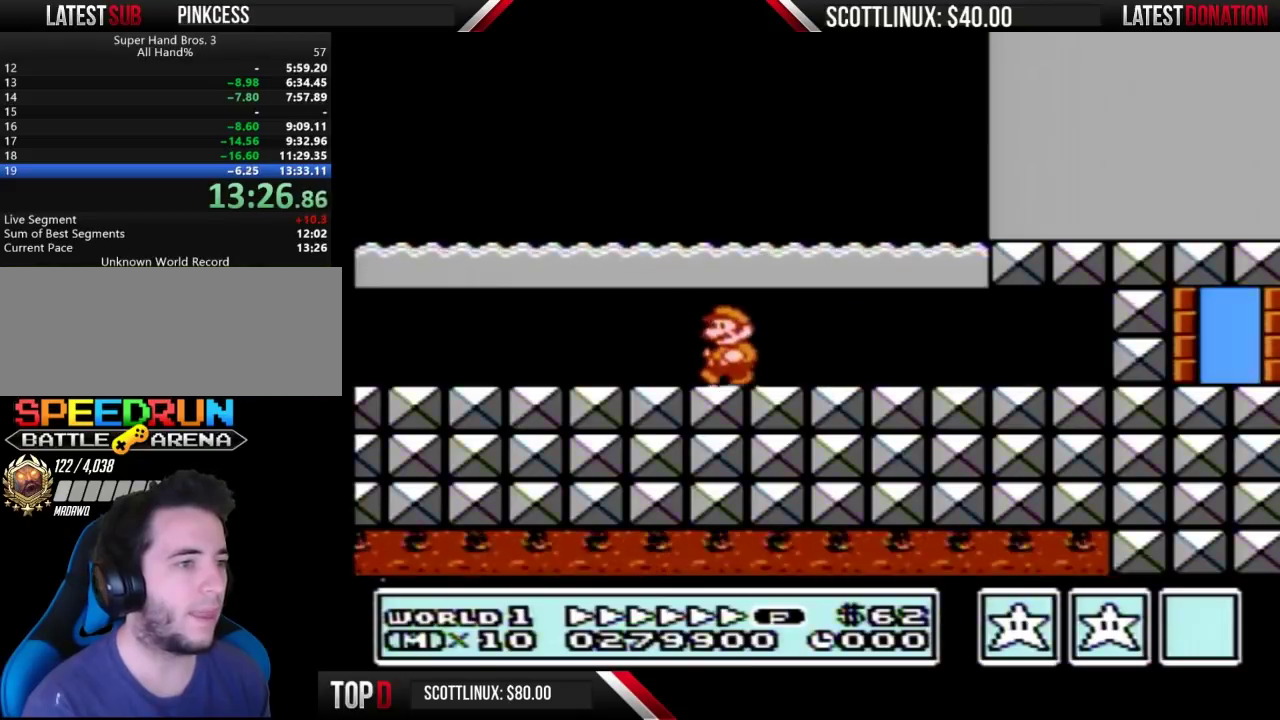
{"buttons": ["B"], "events": [[500, "DPAD_LEFT", "up"]]}
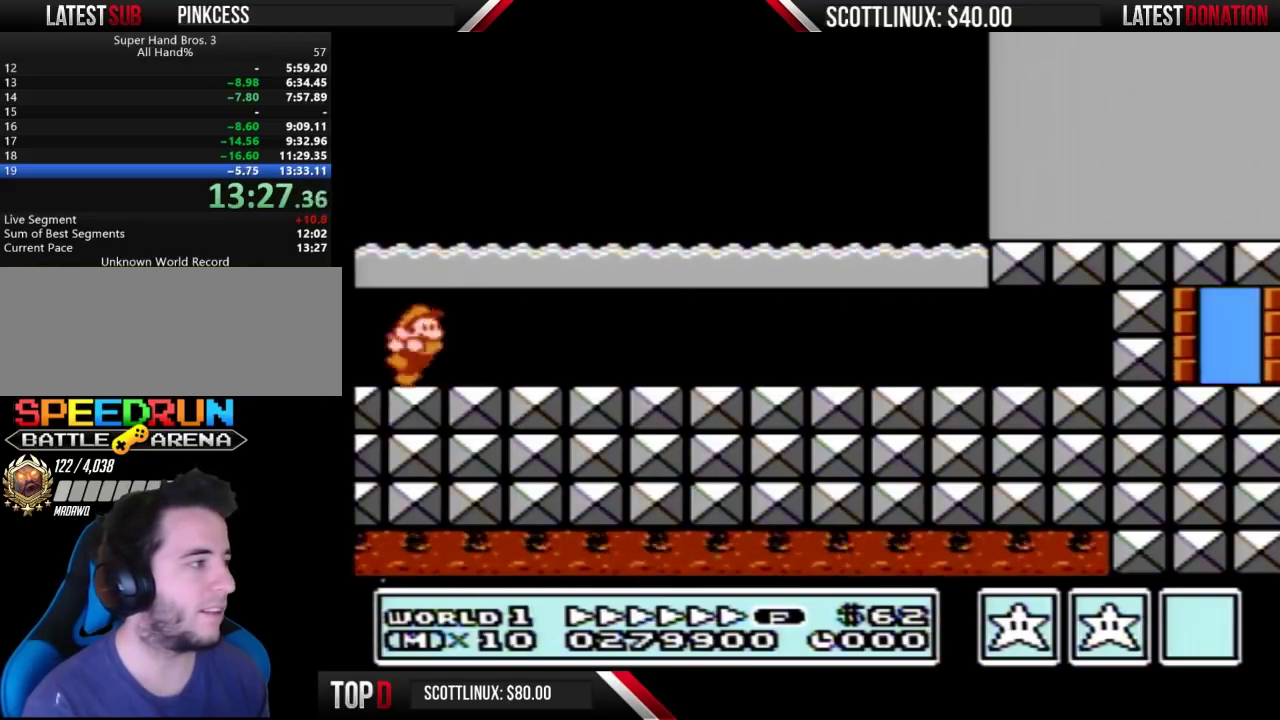
{"buttons": ["B", "DPAD_RIGHT"], "events": [[33, "DPAD_RIGHT", "down"]]}
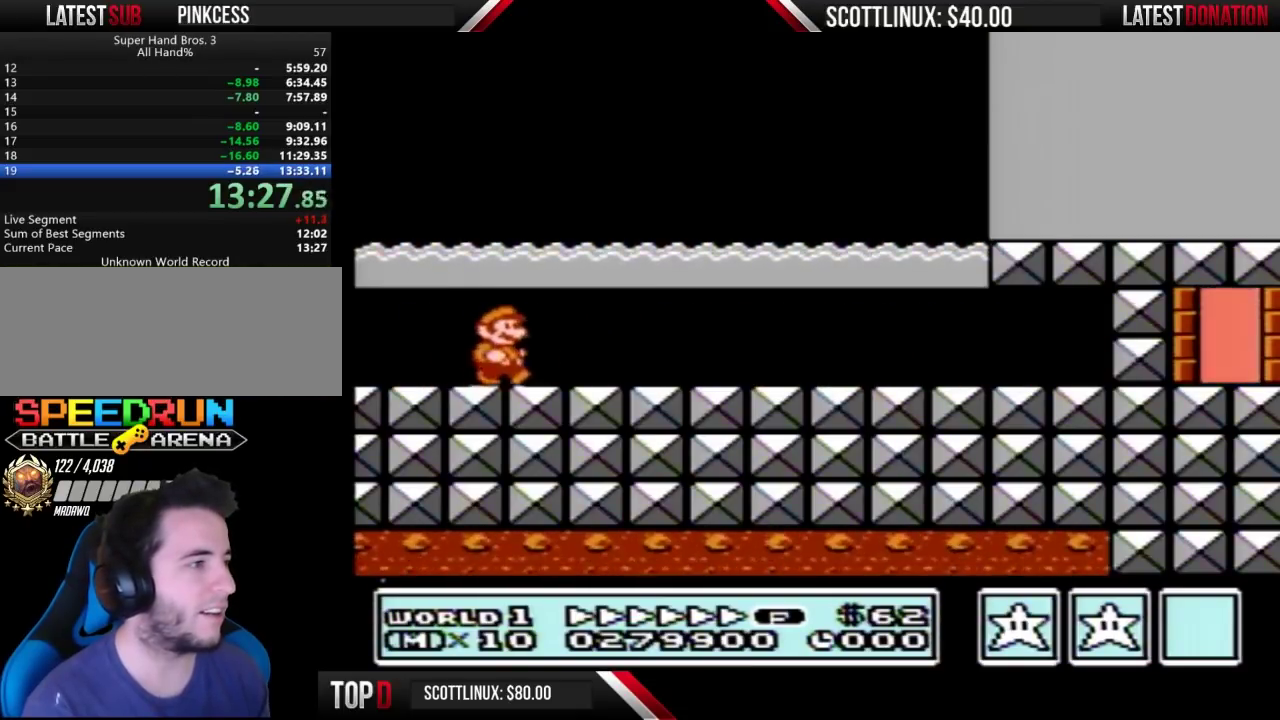
{"buttons": ["B", "DPAD_RIGHT"], "events": []}
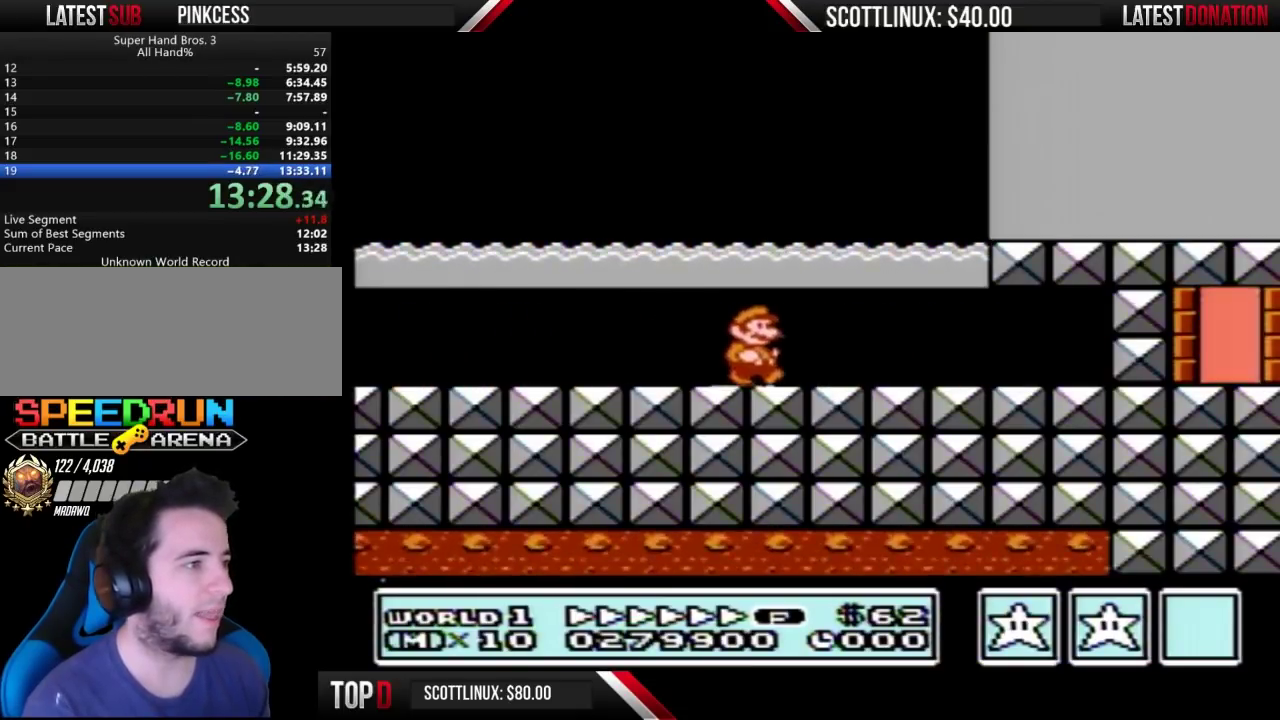
{"buttons": ["A", "B", "DPAD_RIGHT"], "events": [[333, "DPAD_DOWN", "down"], [333, "DPAD_RIGHT", "up"], [367, "A", "down"], [400, "DPAD_DOWN", "up"], [400, "DPAD_RIGHT", "down"]]}
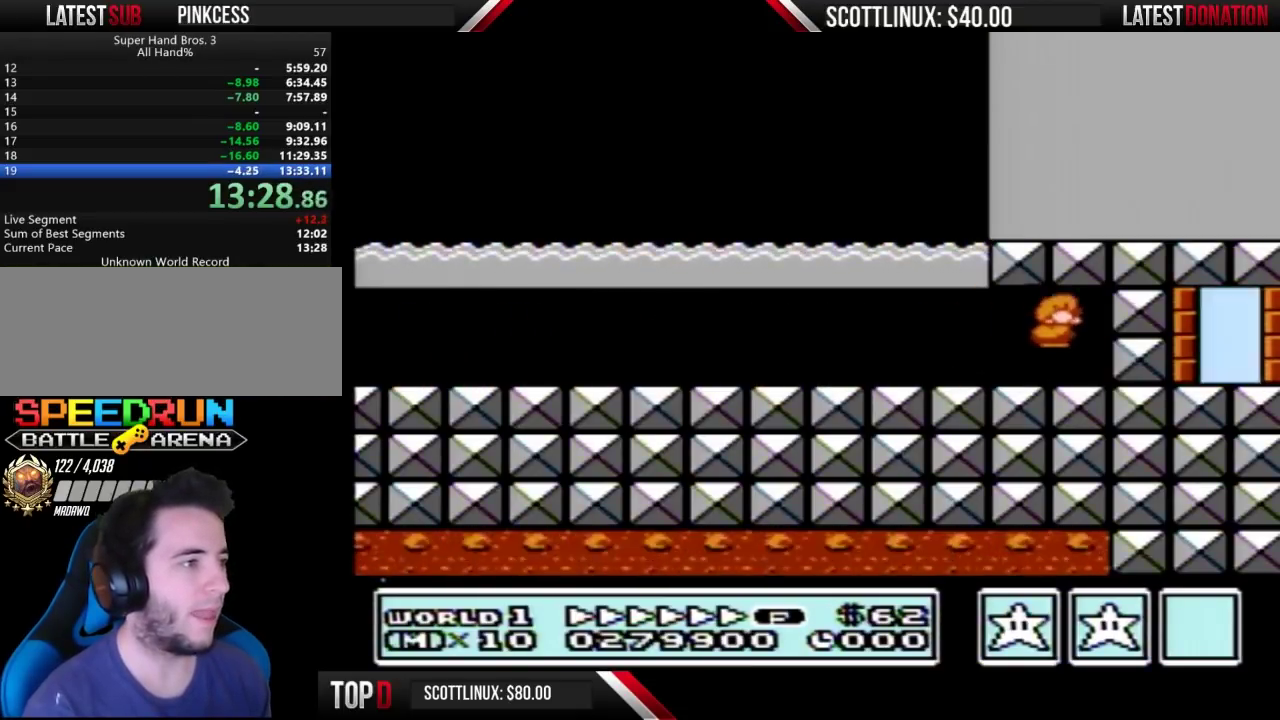
{"buttons": ["B", "DPAD_LEFT"], "events": [[200, "A", "up"], [200, "DPAD_RIGHT", "up"], [233, "DPAD_LEFT", "down"]]}
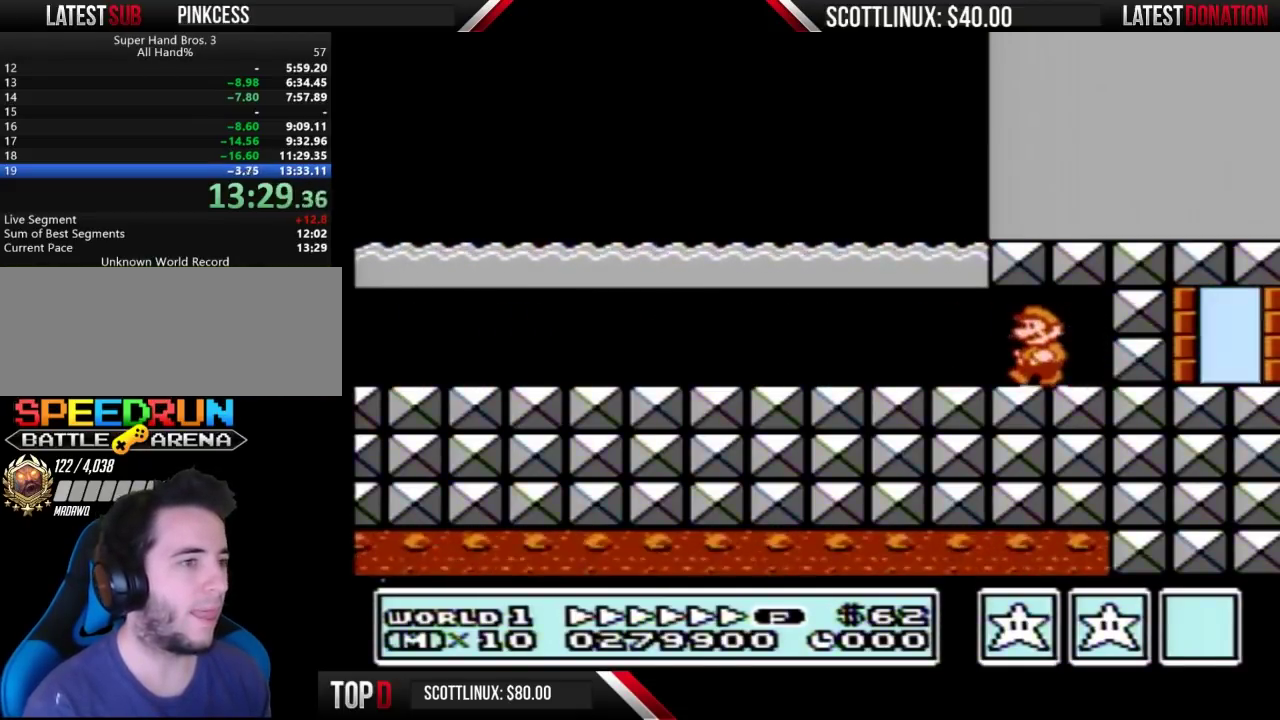
{"buttons": ["B", "DPAD_LEFT"], "events": []}
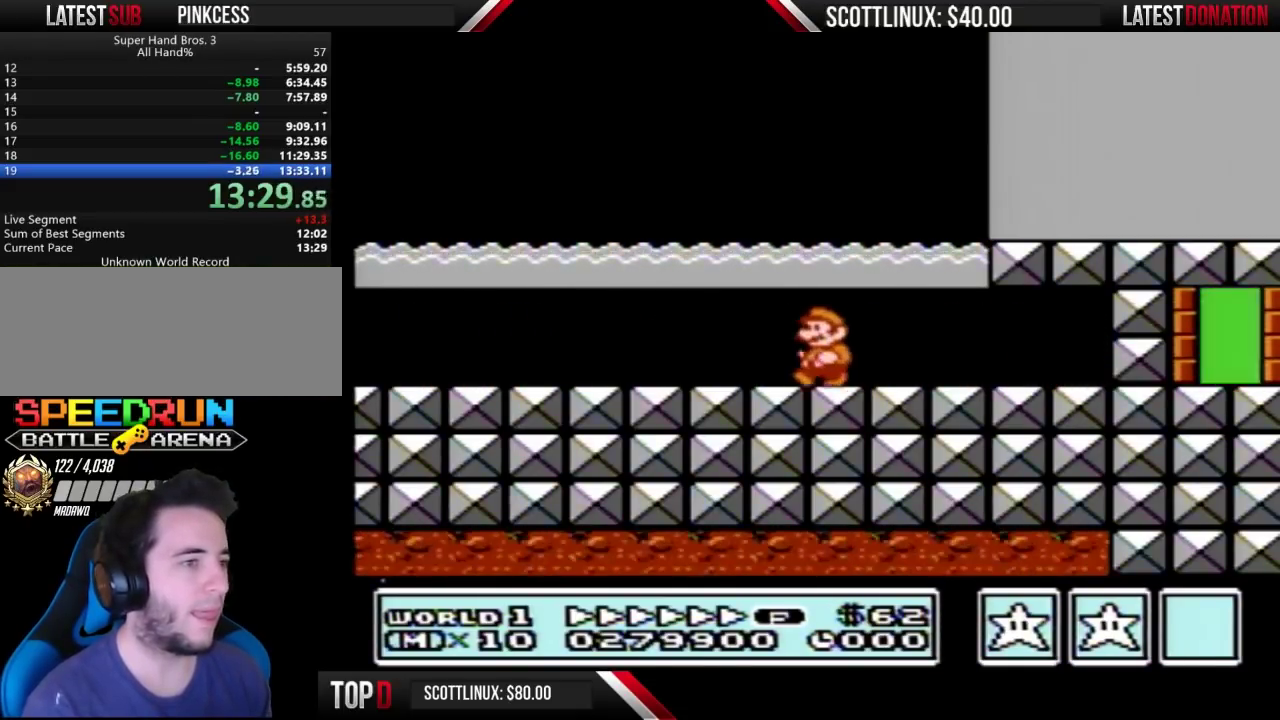
{"buttons": ["B", "DPAD_LEFT"], "events": []}
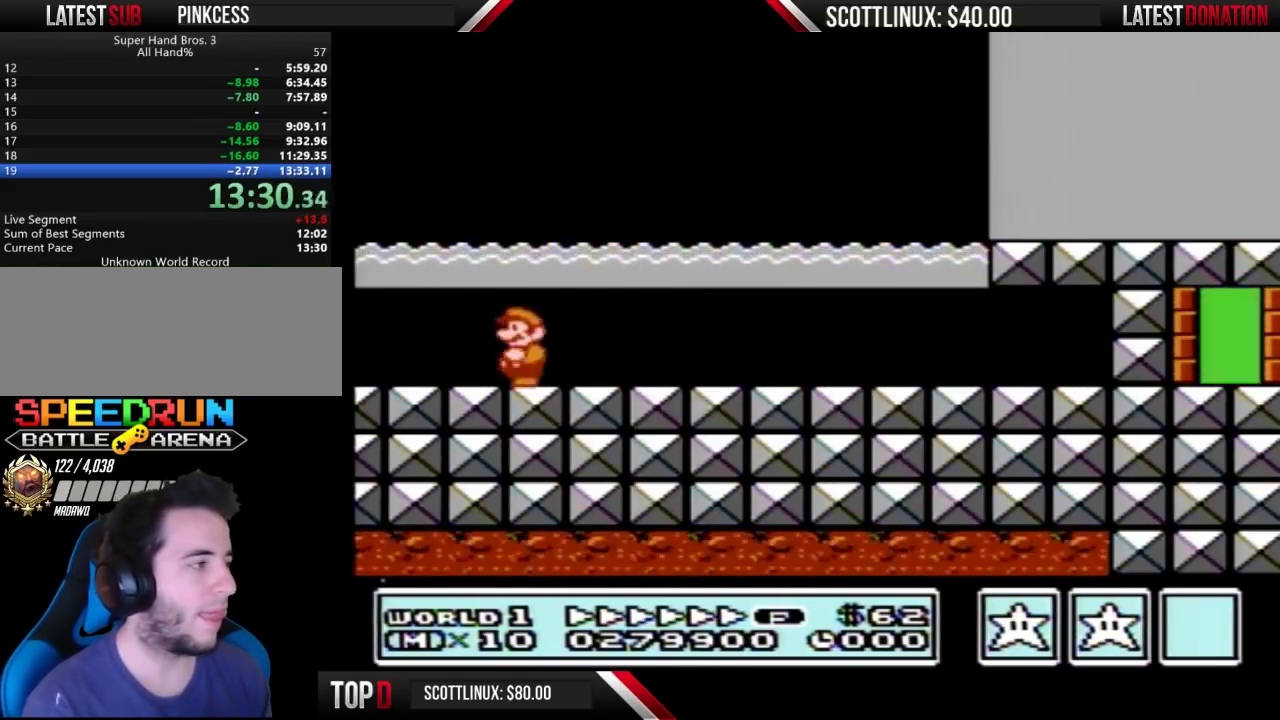
{"buttons": ["B", "DPAD_RIGHT"], "events": [[233, "DPAD_LEFT", "up"], [267, "DPAD_RIGHT", "down"]]}
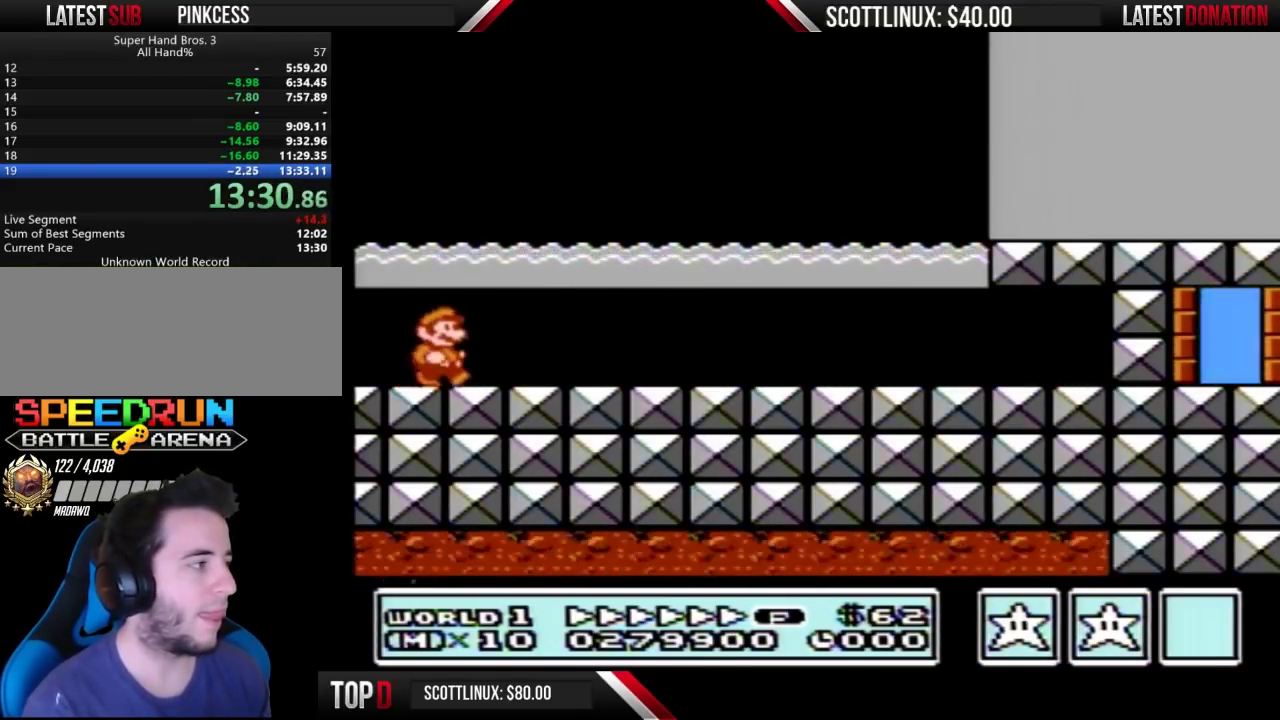
{"buttons": ["B", "DPAD_RIGHT"], "events": []}
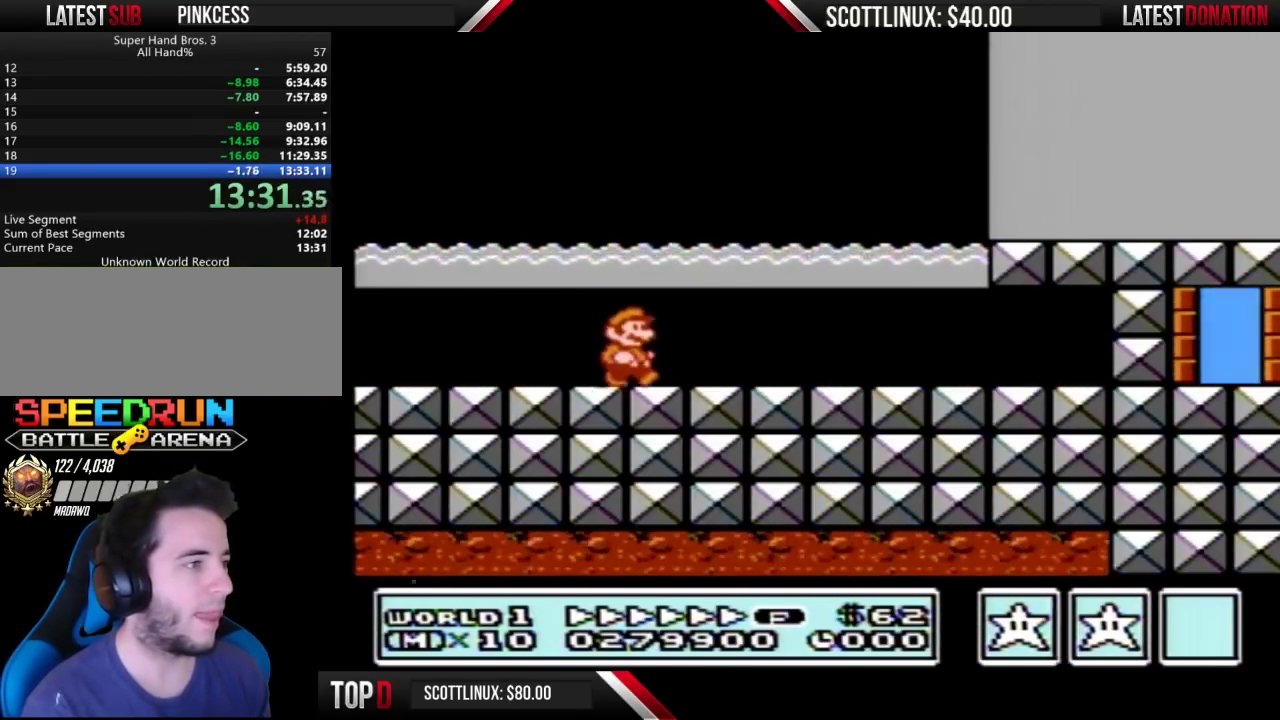
{"buttons": ["B", "DPAD_RIGHT"], "events": []}
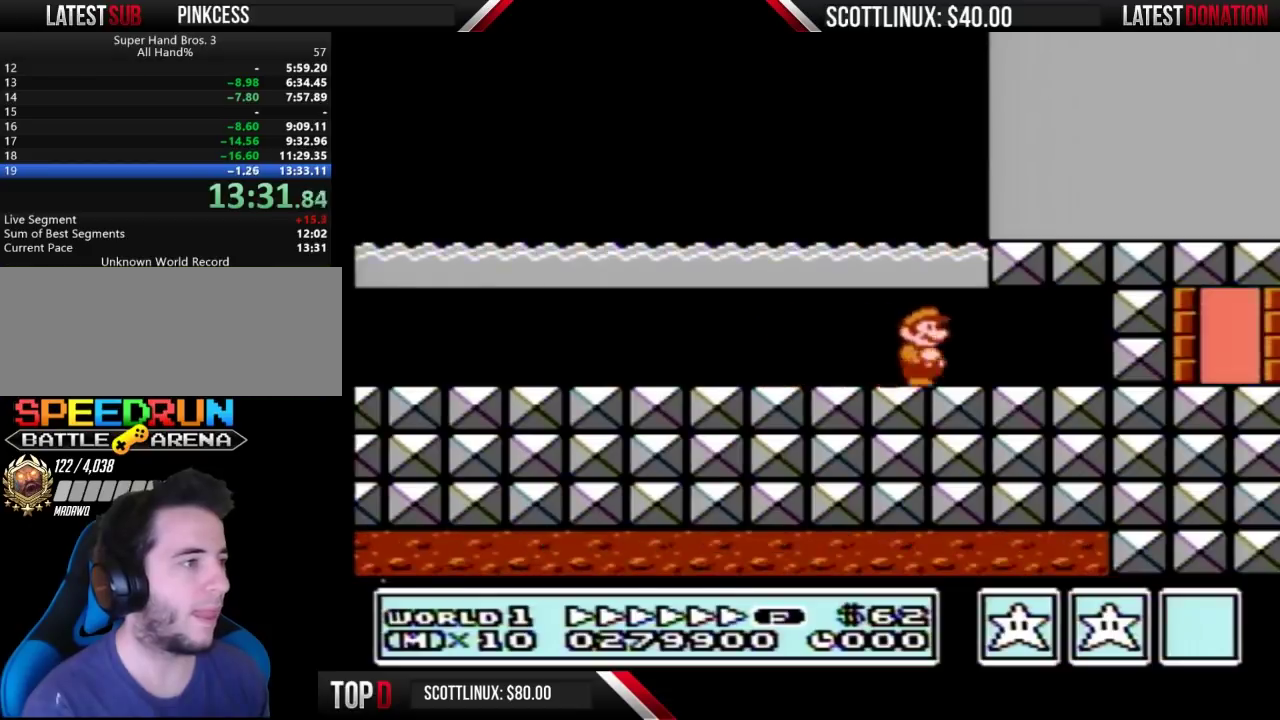
{"buttons": ["B", "DPAD_LEFT"], "events": [[67, "DPAD_DOWN", "down"], [67, "DPAD_RIGHT", "up"], [100, "A", "down"], [133, "DPAD_RIGHT", "down"], [167, "DPAD_DOWN", "up"], [433, "DPAD_RIGHT", "up"], [467, "A", "up"], [500, "DPAD_LEFT", "down"]]}
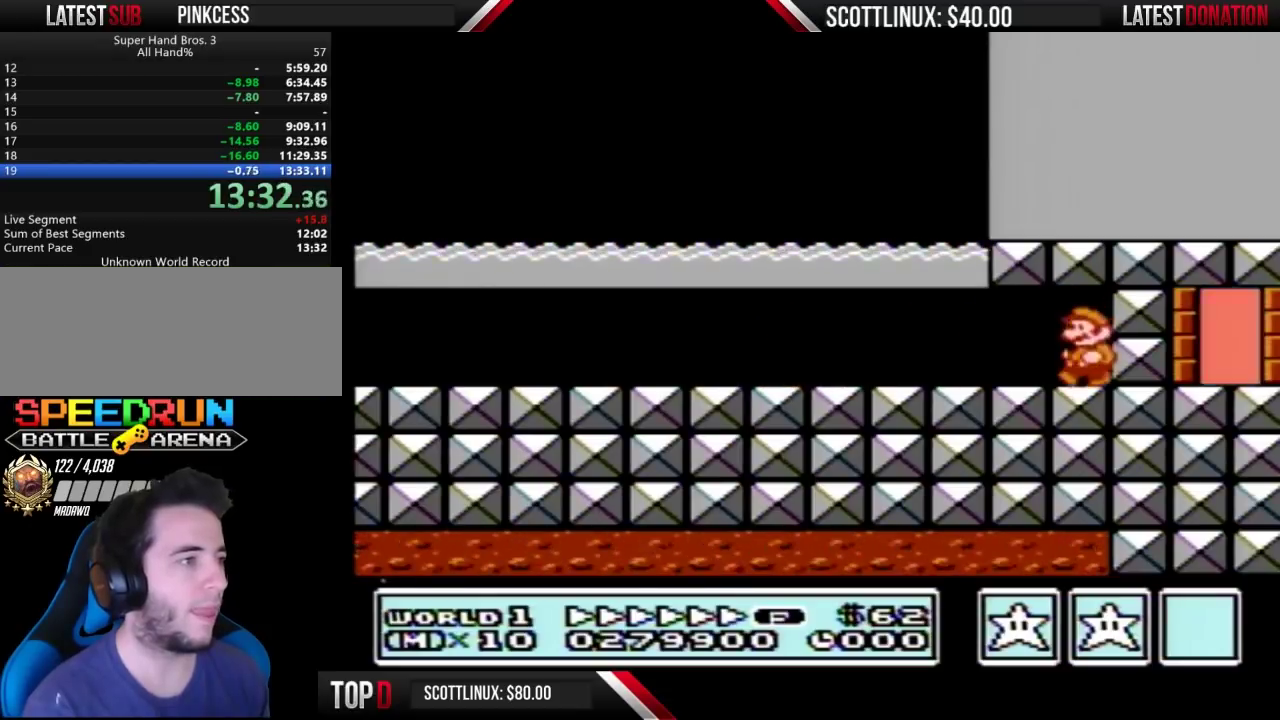
{"buttons": ["B", "DPAD_LEFT"], "events": []}
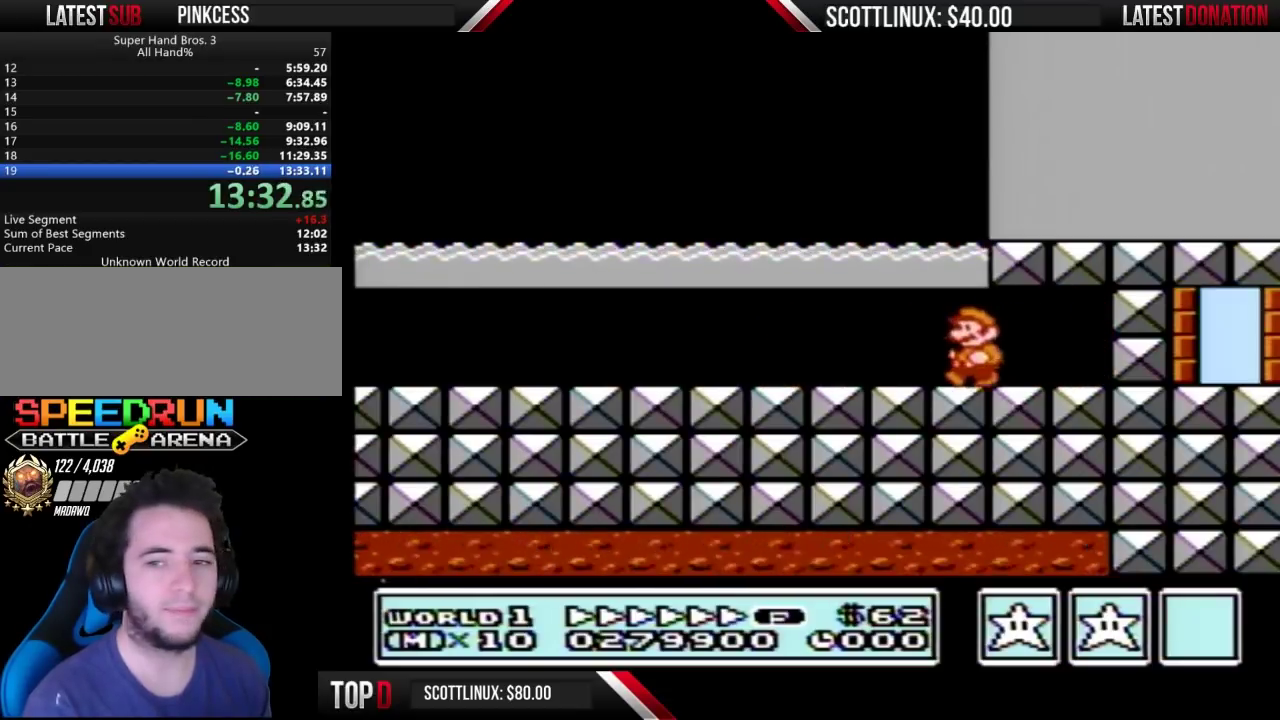
{"buttons": ["B", "DPAD_LEFT"], "events": []}
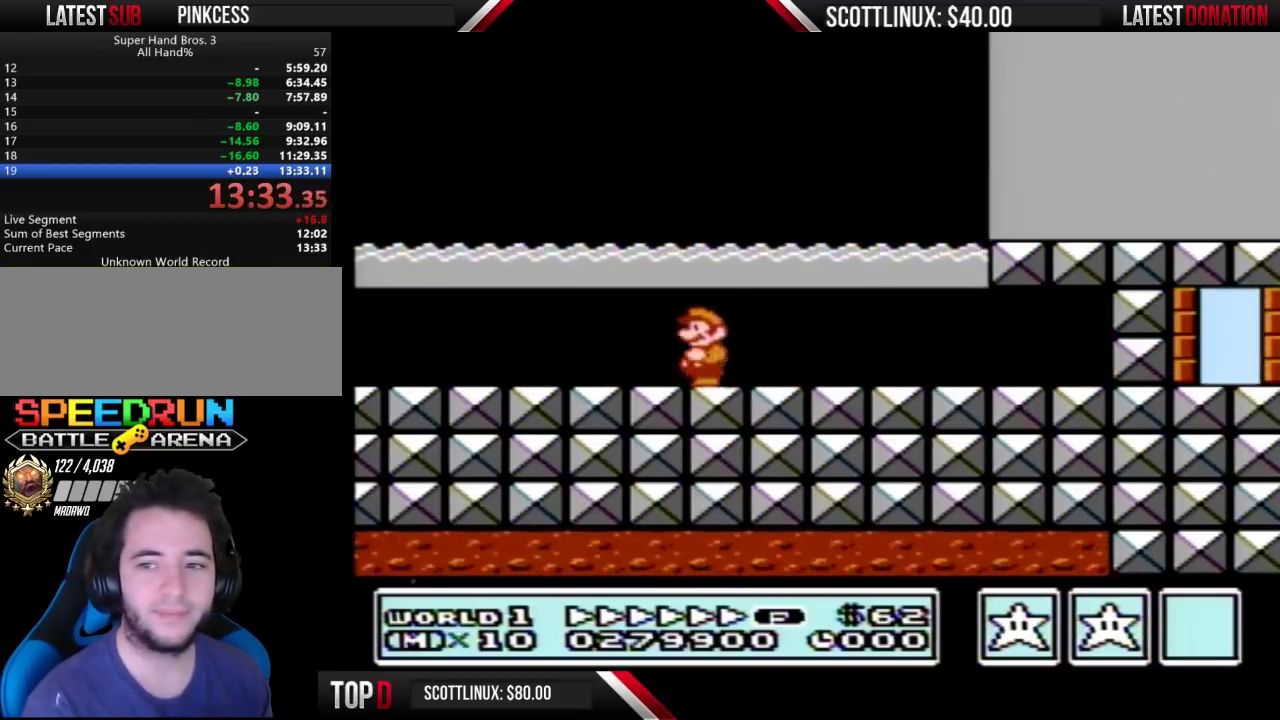
{"buttons": ["B", "DPAD_LEFT"], "events": []}
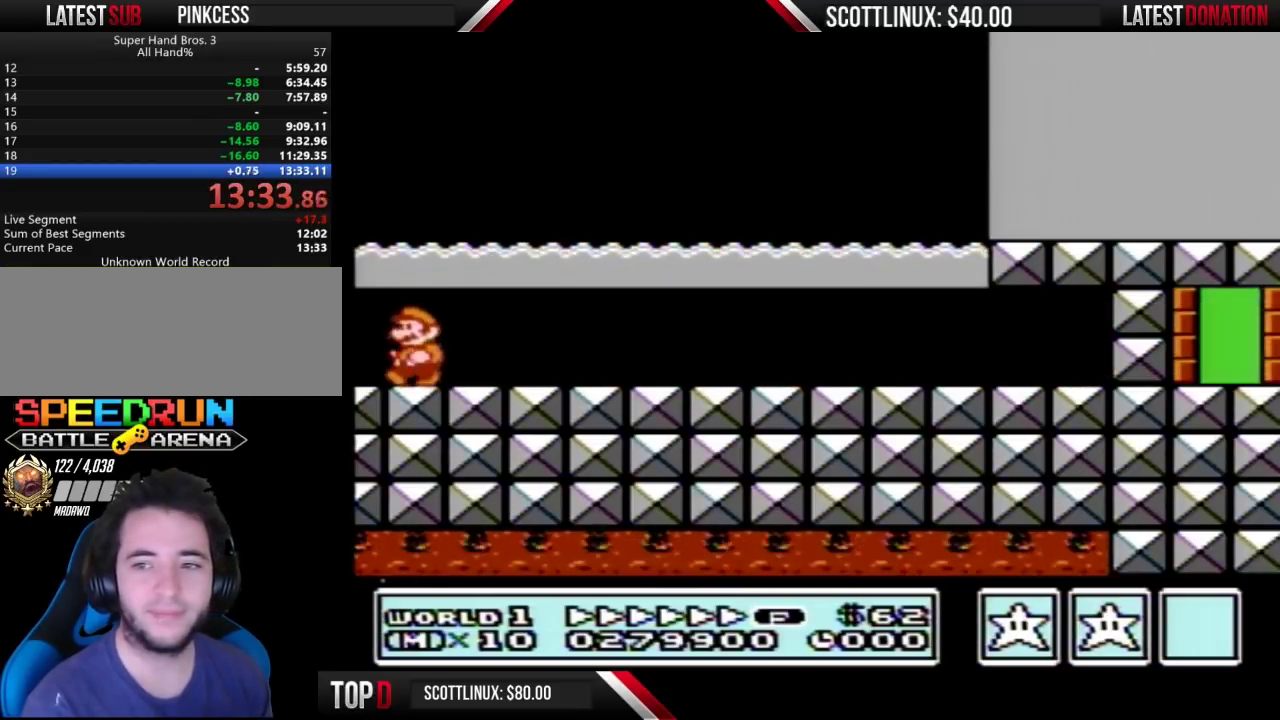
{"buttons": ["B", "DPAD_RIGHT"], "events": [[33, "DPAD_LEFT", "up"], [67, "DPAD_RIGHT", "down"]]}
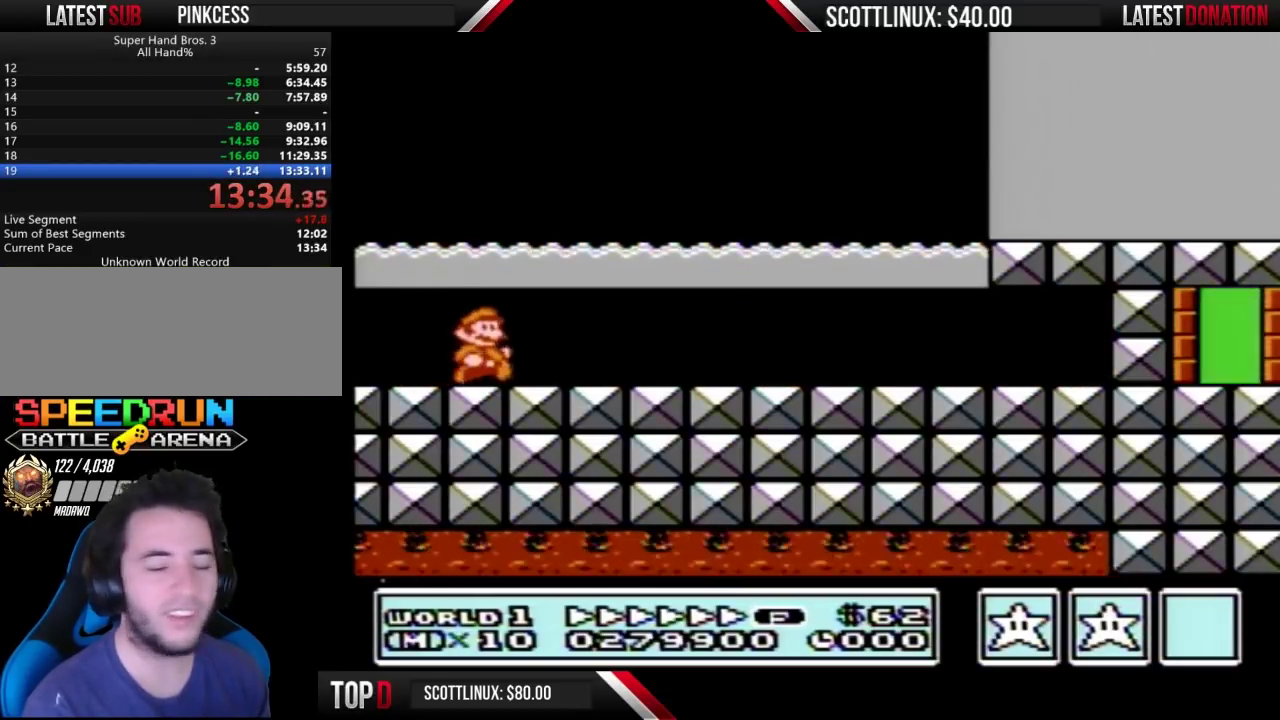
{"buttons": ["B", "DPAD_RIGHT"], "events": []}
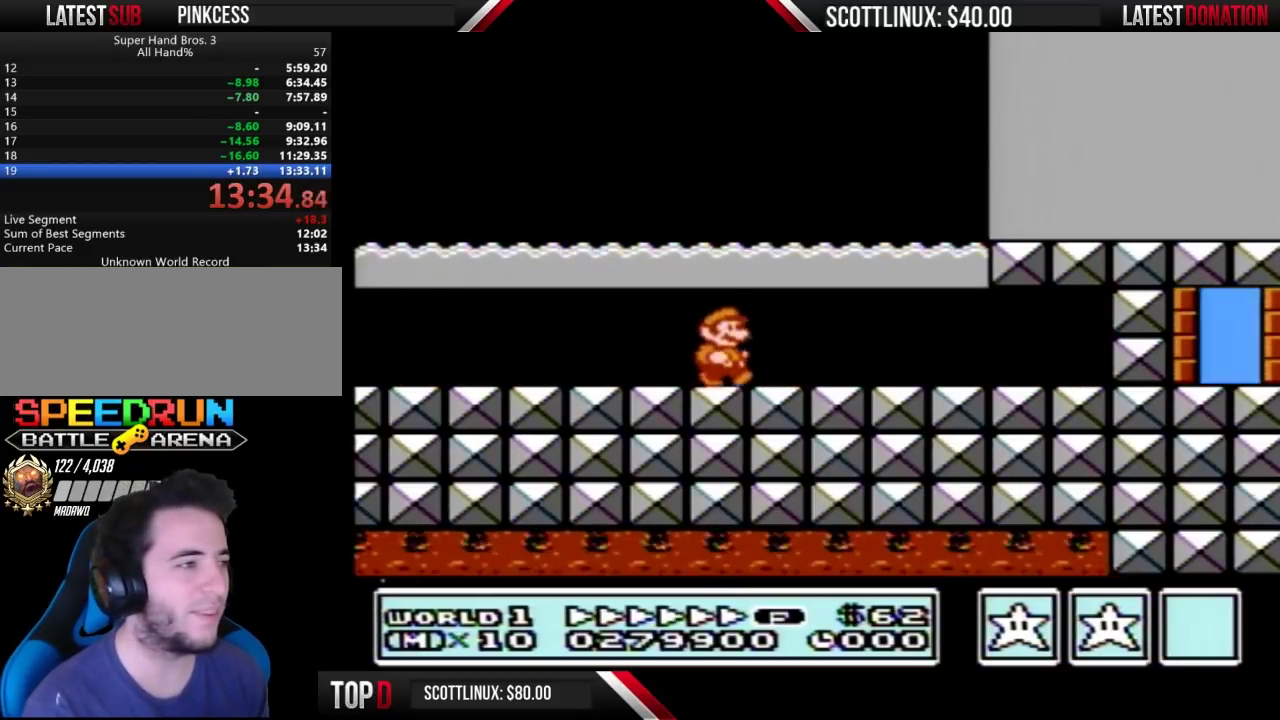
{"buttons": ["A", "B", "DPAD_RIGHT"], "events": [[400, "DPAD_DOWN", "down"], [433, "A", "down"], [433, "DPAD_RIGHT", "up"], [500, "DPAD_DOWN", "up"], [500, "DPAD_RIGHT", "down"]]}
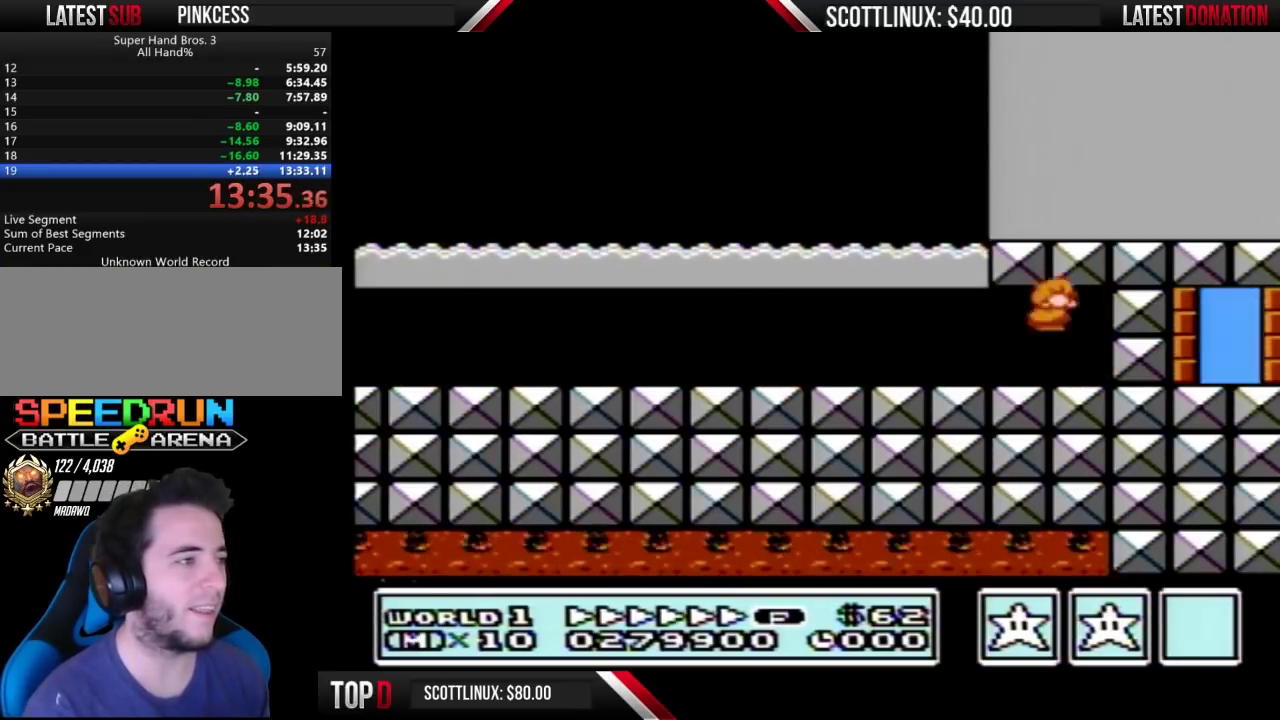
{"buttons": ["B", "DPAD_RIGHT"], "events": [[300, "A", "up"]]}
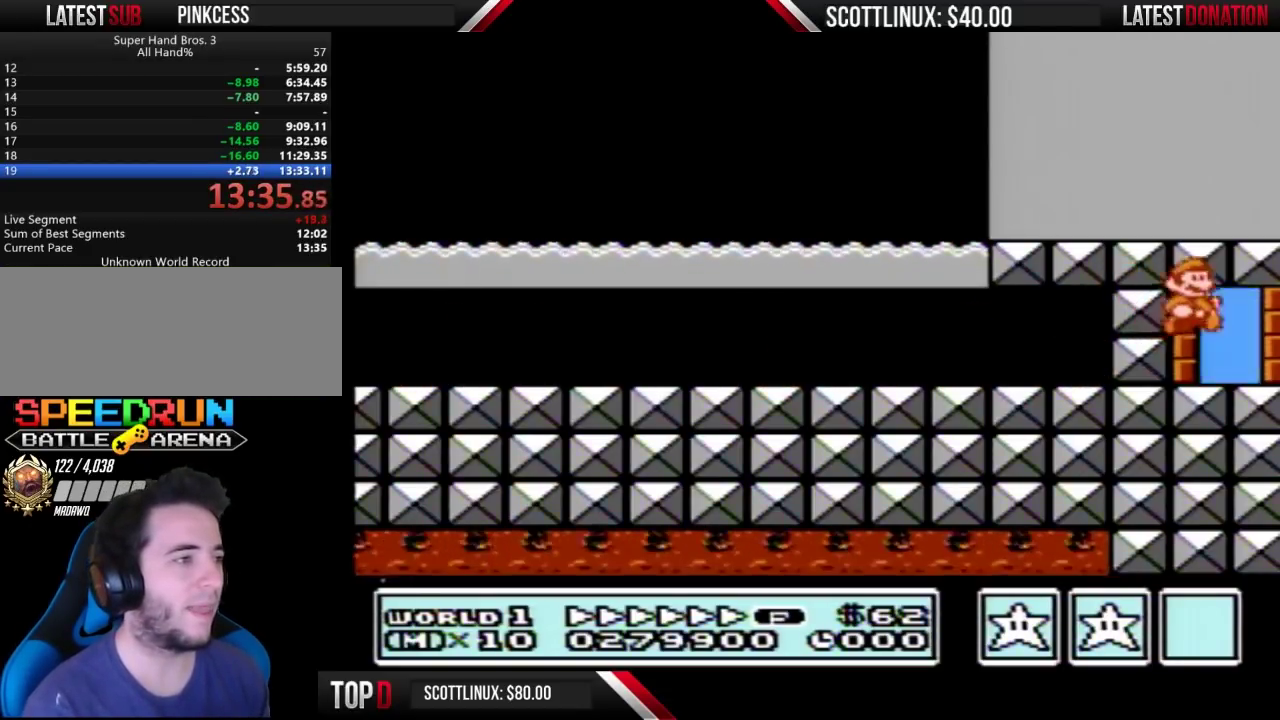
{"buttons": [], "events": [[133, "DPAD_RIGHT", "up"], [167, "B", "up"], [300, "DPAD_UP", "down"], [433, "DPAD_UP", "up"]]}
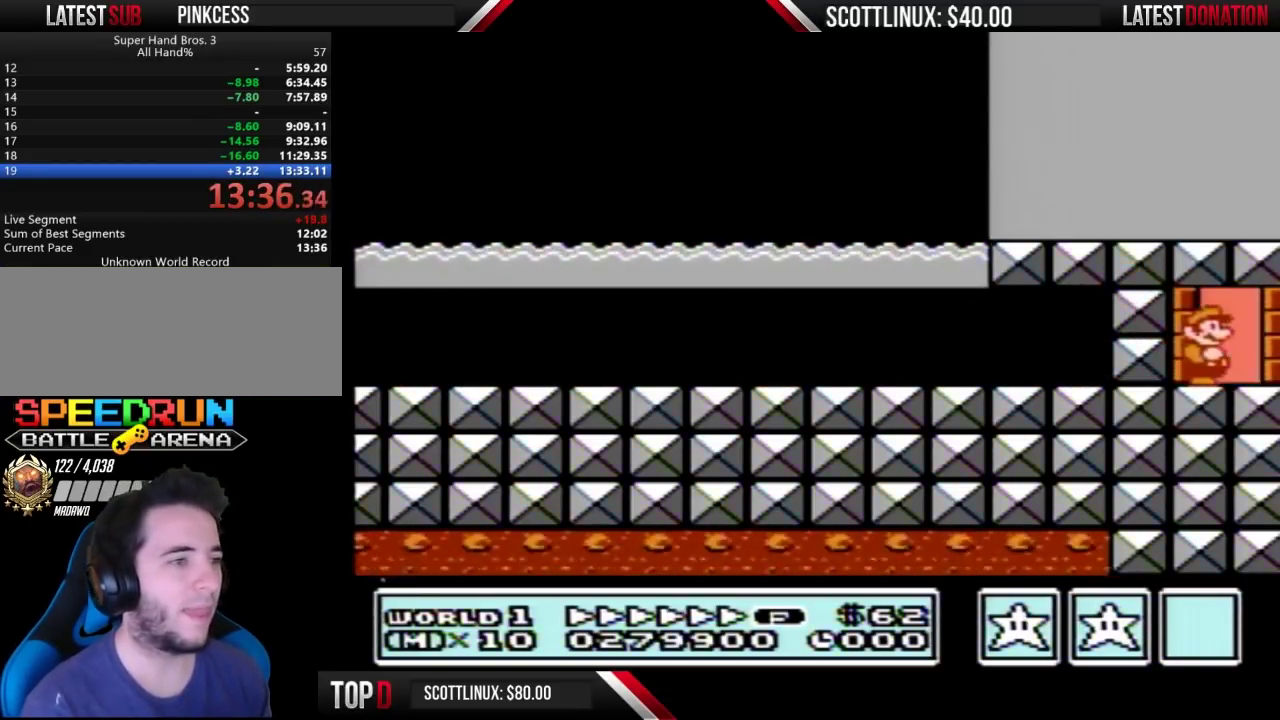
{"buttons": ["DPAD_UP"], "events": [[267, "DPAD_RIGHT", "down"], [400, "DPAD_RIGHT", "up"], [500, "DPAD_UP", "down"]]}
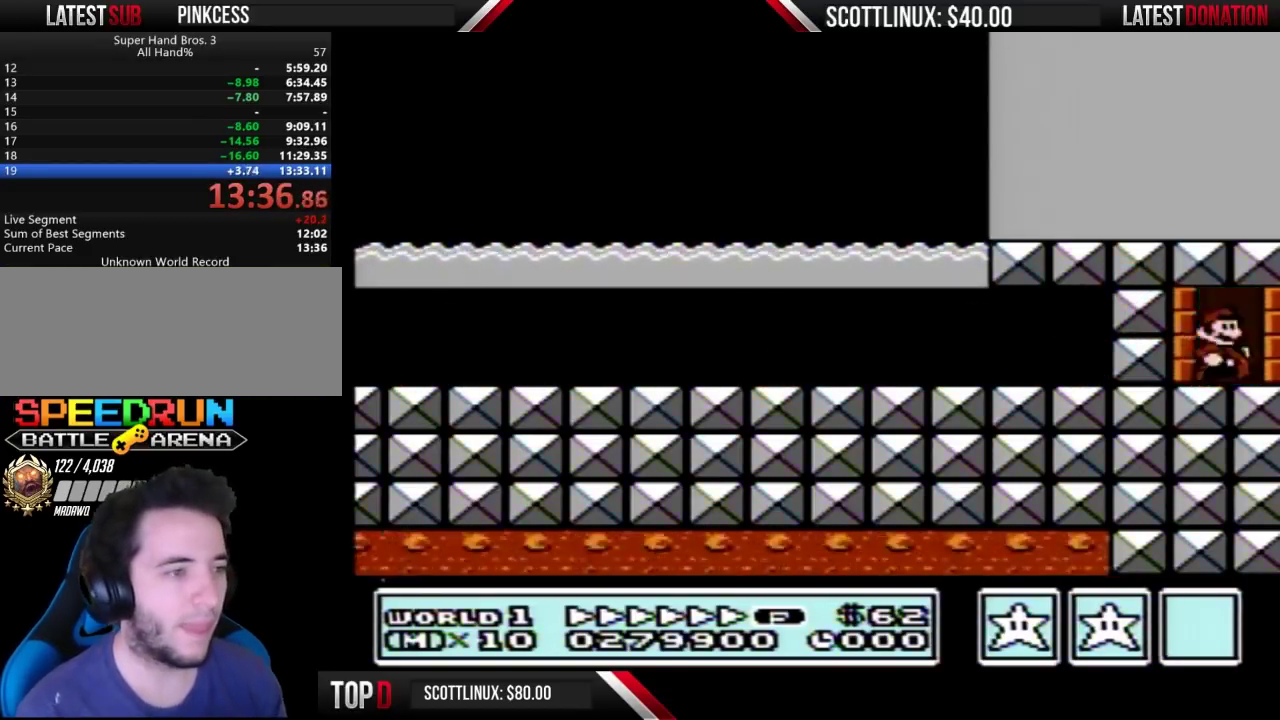
{"buttons": [], "events": [[167, "DPAD_UP", "up"]]}